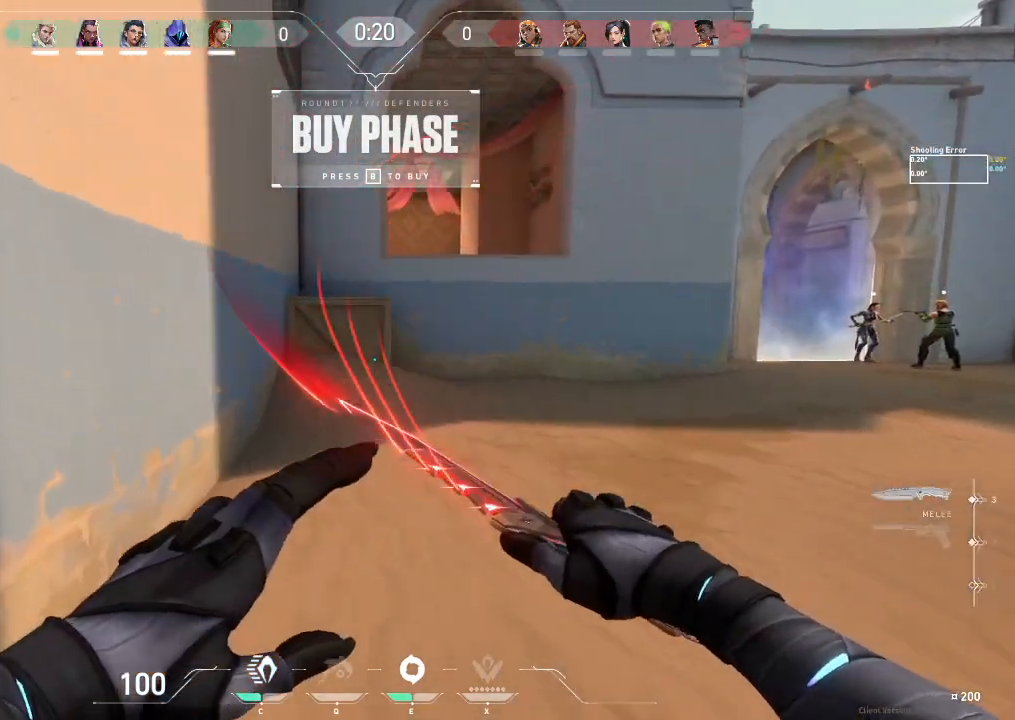
Gameplay with keyboard; each line is a JSON object with the keys held at the frame after it. "events" lists presses ("down") and releases ("up") of "a", "ctrl", "d", "e", "f", "q", "r", "s", "shift", "space", "tab" and "w" between this image and that frame as [ms after this image, input, new state], when the widget could be followed in between. No other keys are recorded. Mouse input is not recorded.
{"keys": ["shift", "w"], "events": []}
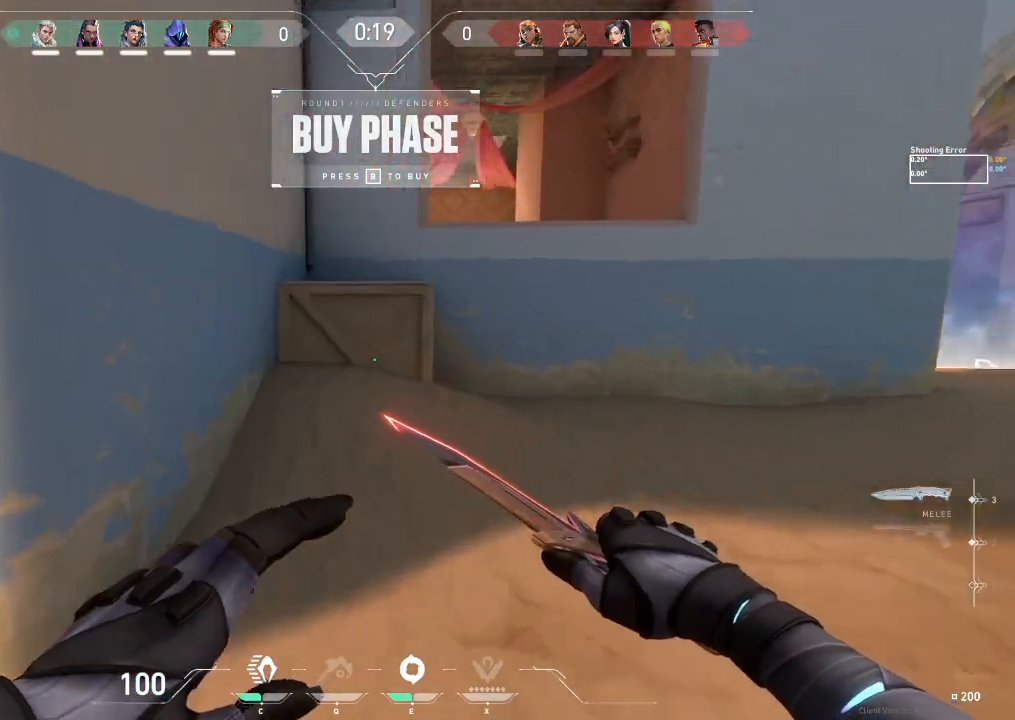
{"keys": ["shift", "w"], "events": []}
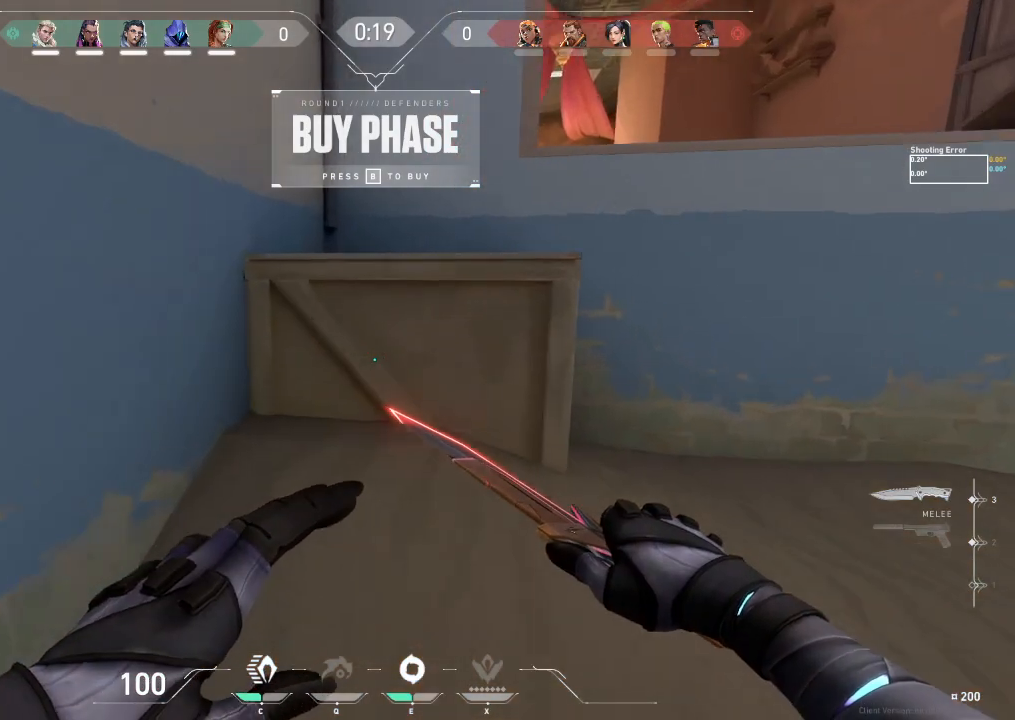
{"keys": ["a", "shift", "w"], "events": [[300, "space", "down"], [383, "space", "up"], [400, "a", "down"]]}
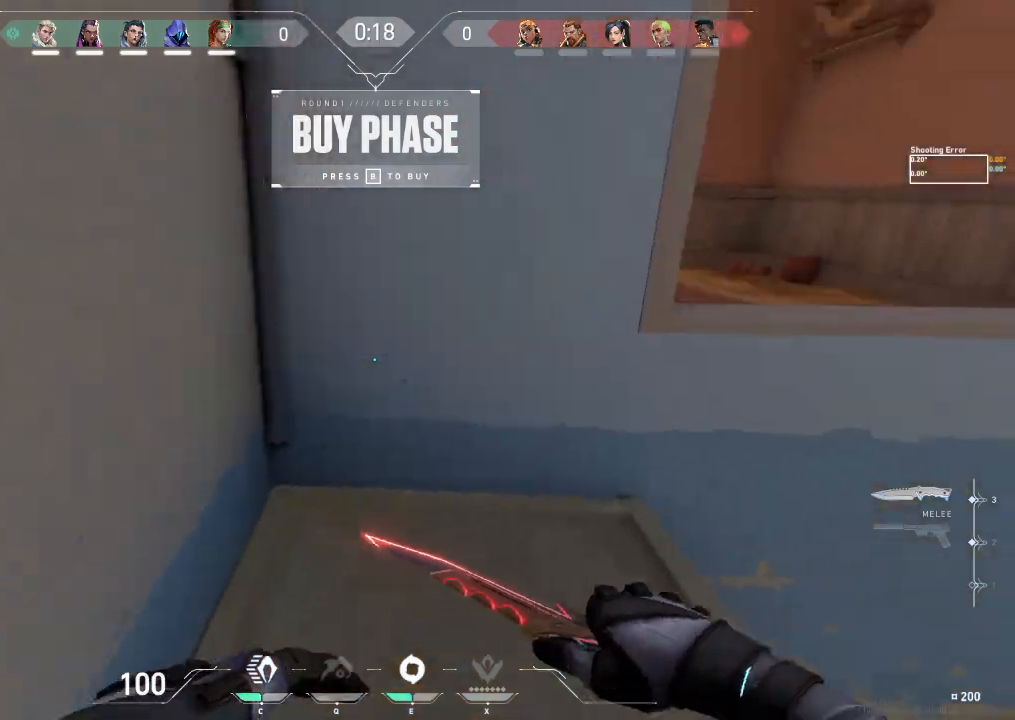
{"keys": ["d", "shift", "w"], "events": [[83, "a", "up"], [417, "d", "down"]]}
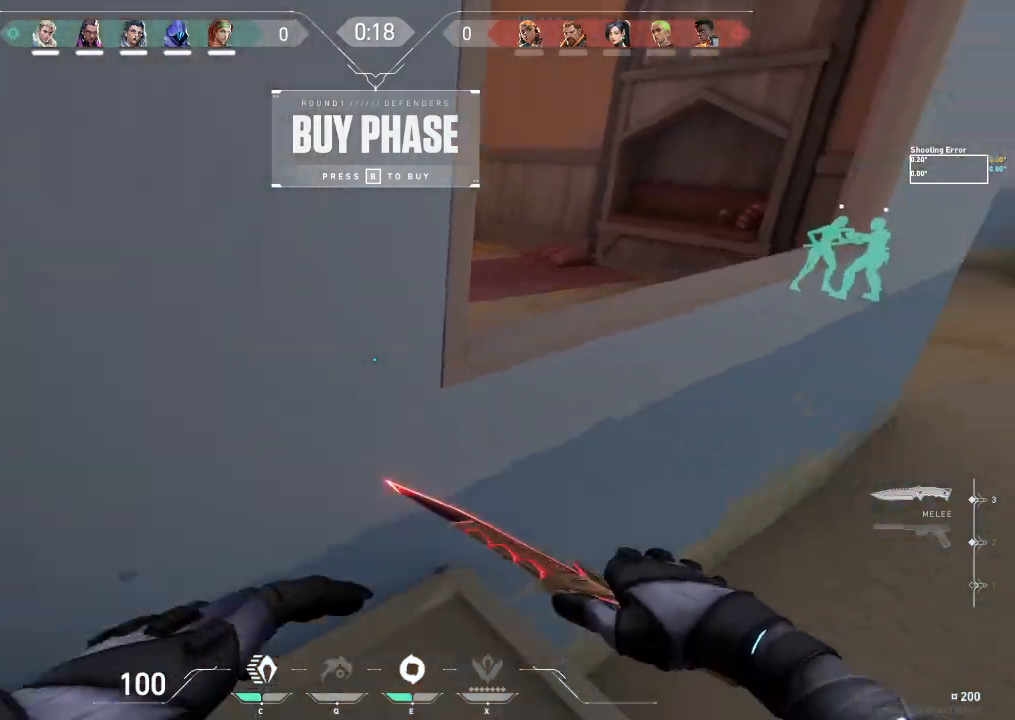
{"keys": ["a", "shift", "w"], "events": [[200, "space", "down"], [267, "d", "up"], [300, "space", "up"], [333, "a", "down"]]}
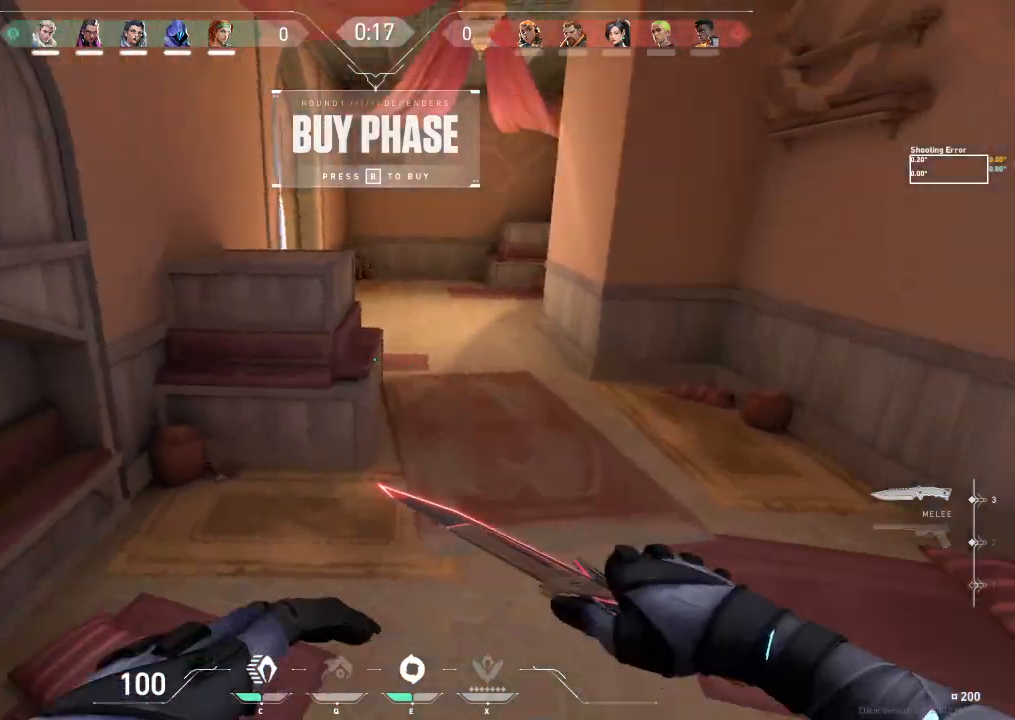
{"keys": ["d", "shift", "w"], "events": [[300, "a", "up"], [333, "space", "down"], [450, "d", "down"], [450, "space", "up"]]}
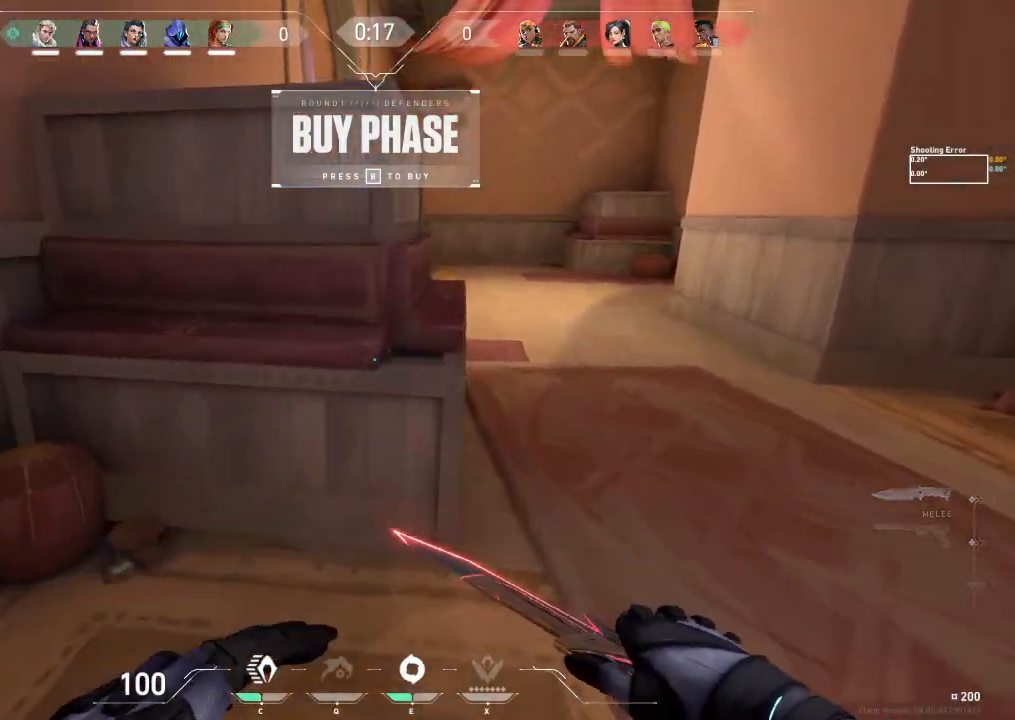
{"keys": ["a", "shift", "w"], "events": [[100, "w", "up"], [367, "w", "down"], [400, "d", "up"], [433, "a", "down"]]}
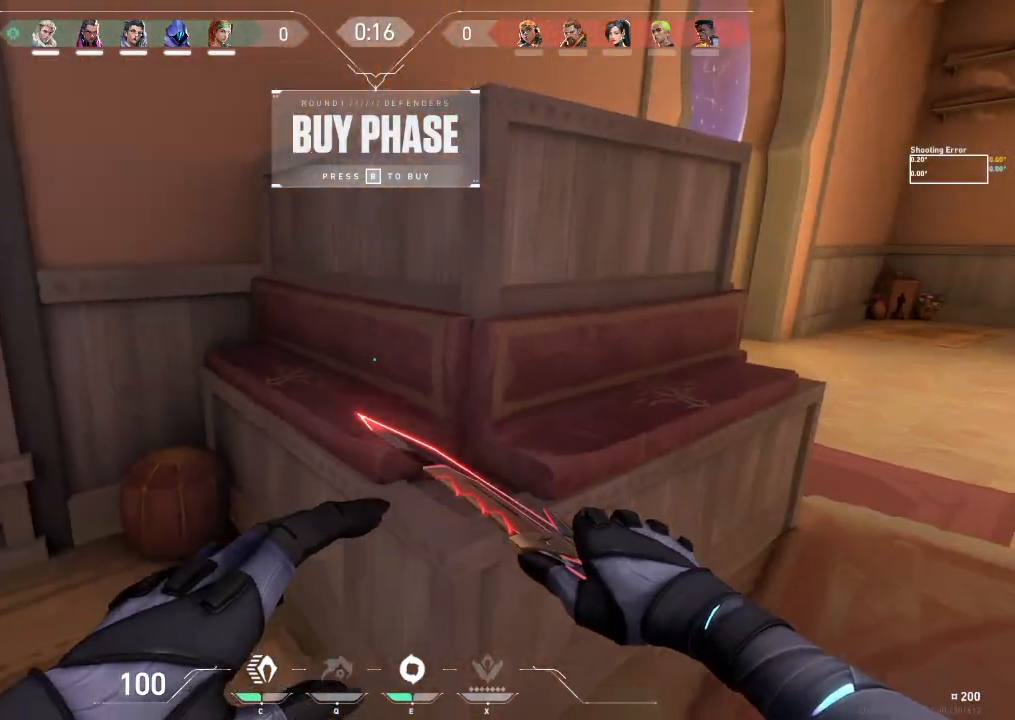
{"keys": ["shift", "w"], "events": [[50, "e", "down"], [183, "e", "up"], [400, "a", "up"]]}
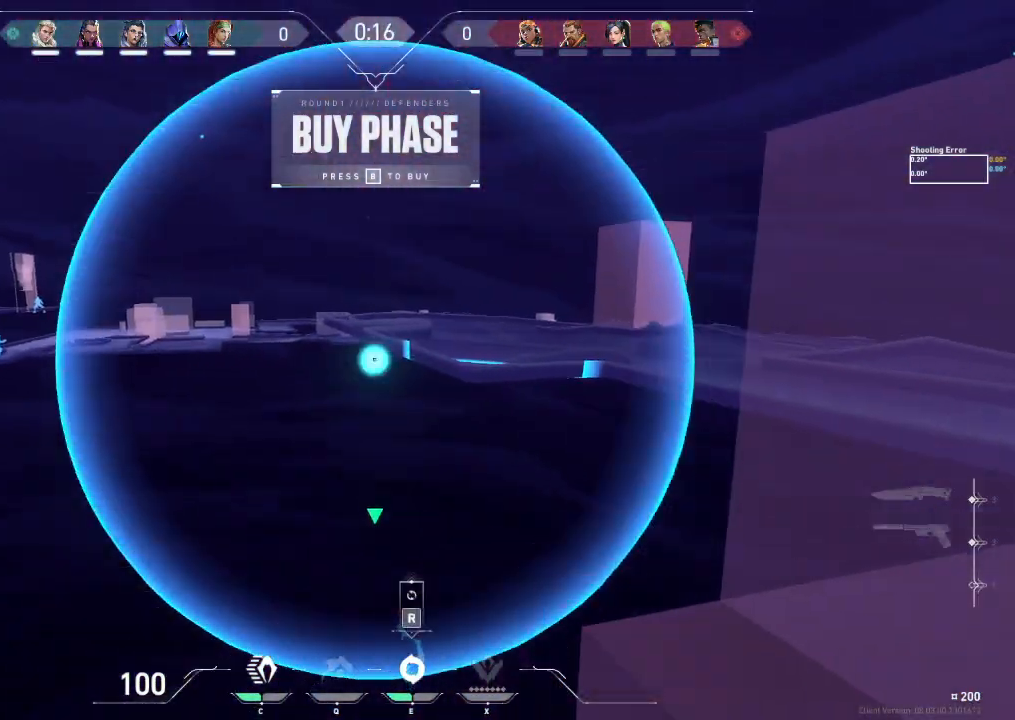
{"keys": ["w"], "events": [[250, "d", "down"], [300, "shift", "up"], [417, "d", "up"]]}
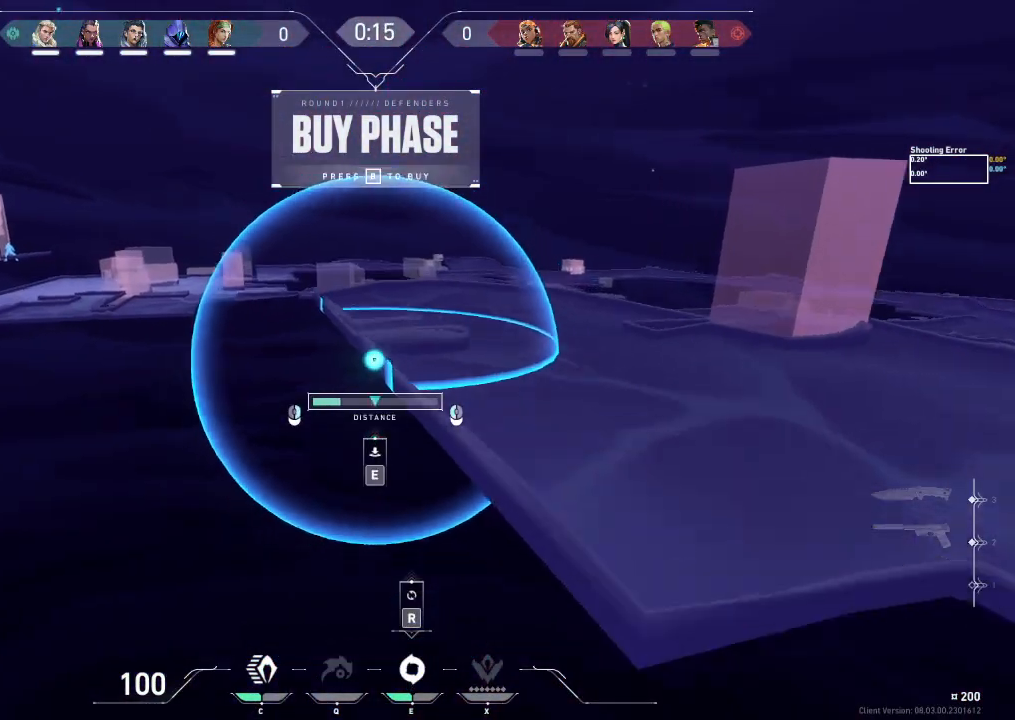
{"keys": ["a", "w"], "events": [[433, "a", "down"], [467, "a", "up"], [500, "a", "down"]]}
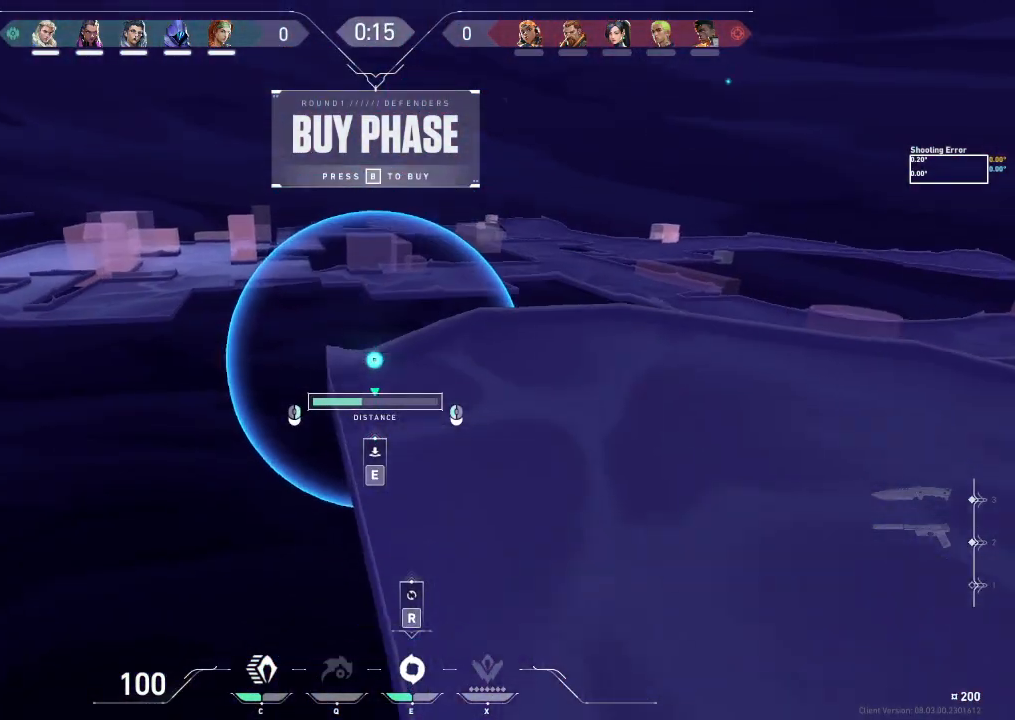
{"keys": ["w"], "events": [[183, "a", "up"]]}
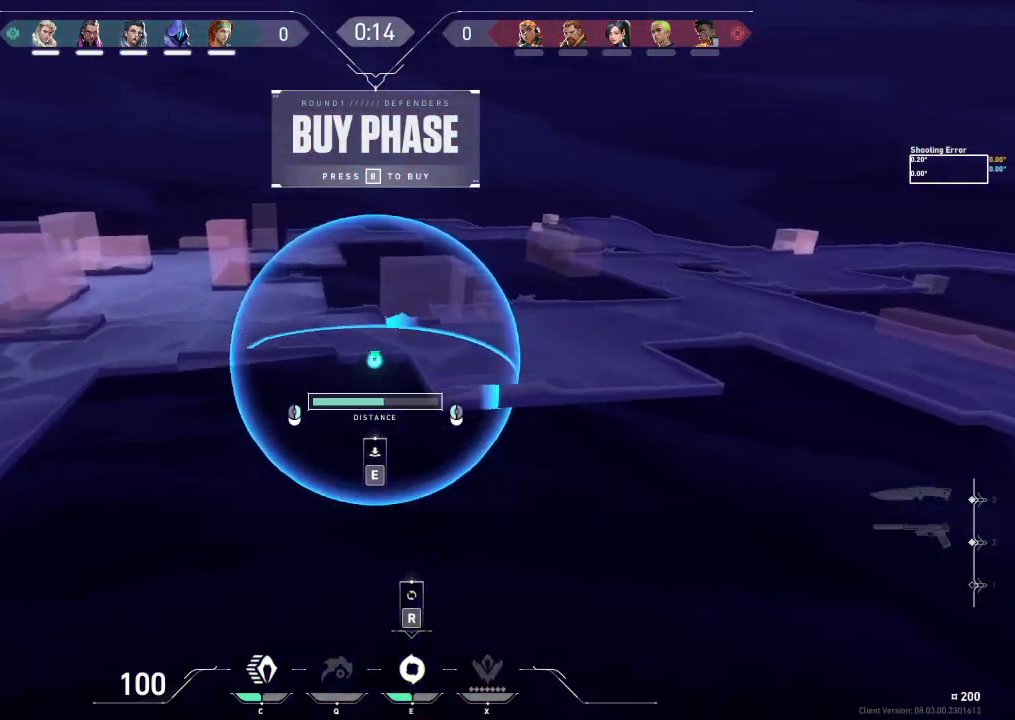
{"keys": [], "events": [[50, "w", "up"]]}
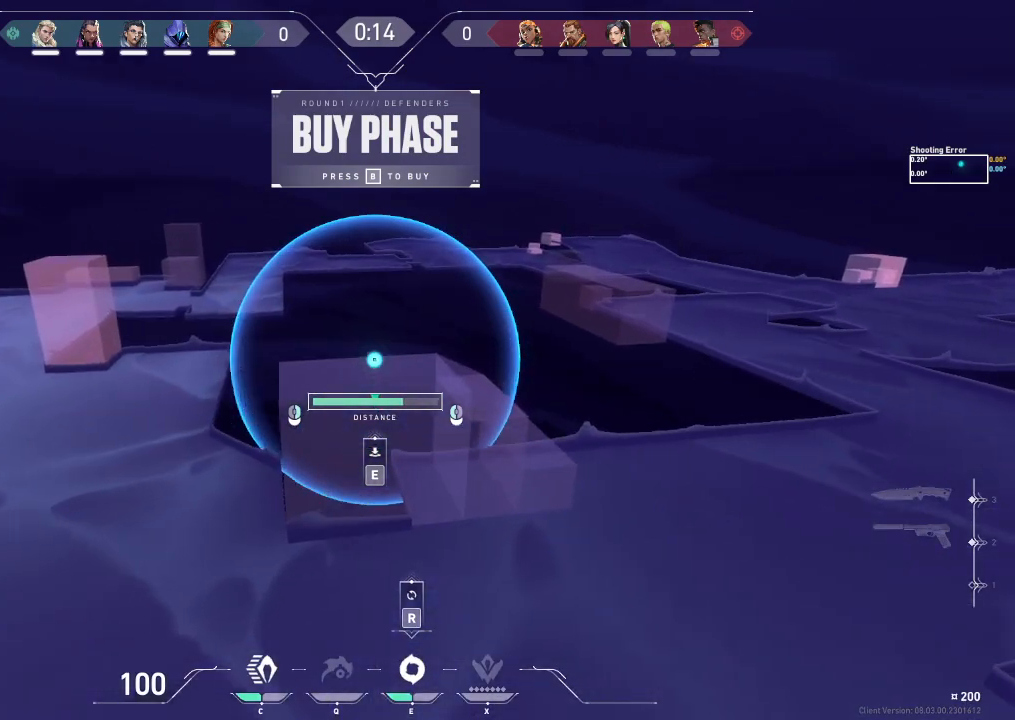
{"keys": [], "events": []}
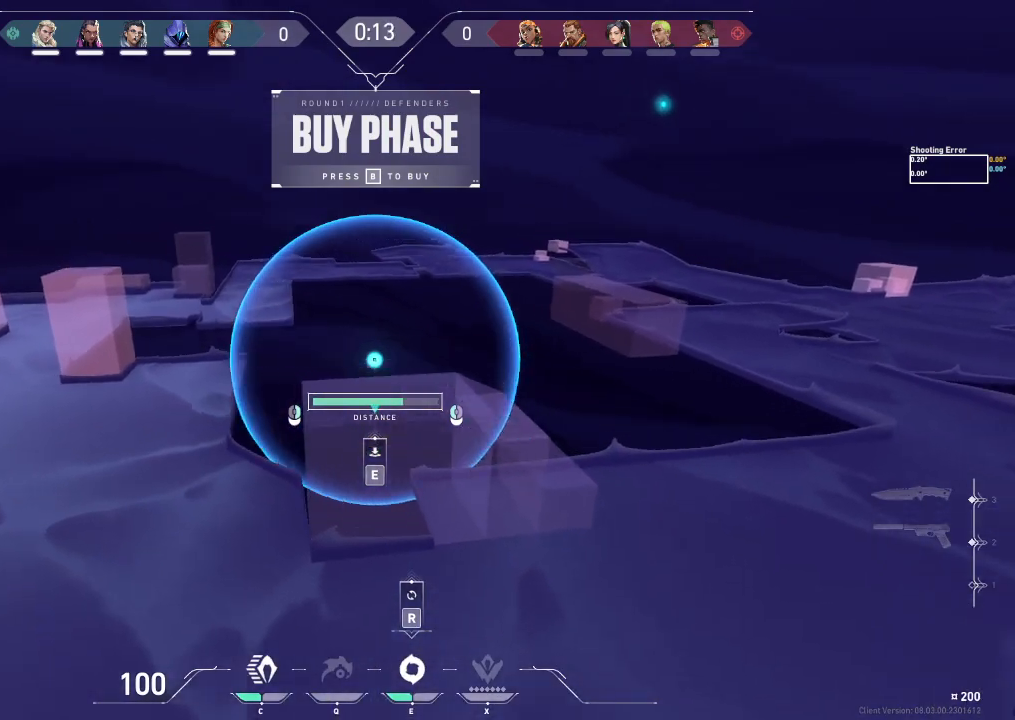
{"keys": [], "events": []}
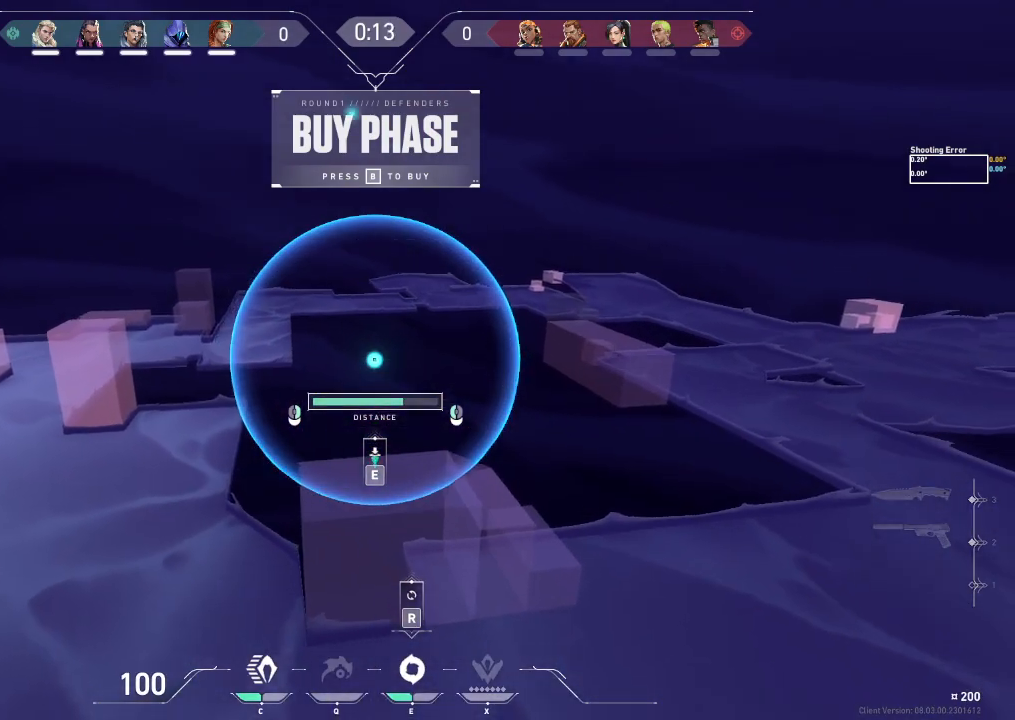
{"keys": [], "events": []}
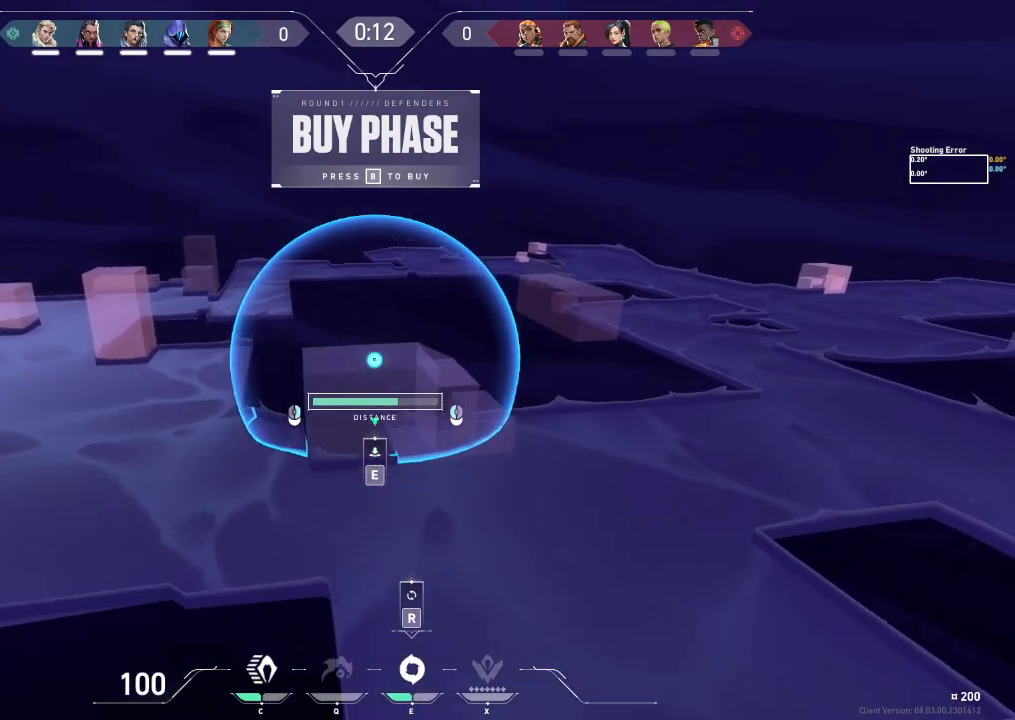
{"keys": ["a"], "events": [[133, "a", "down"]]}
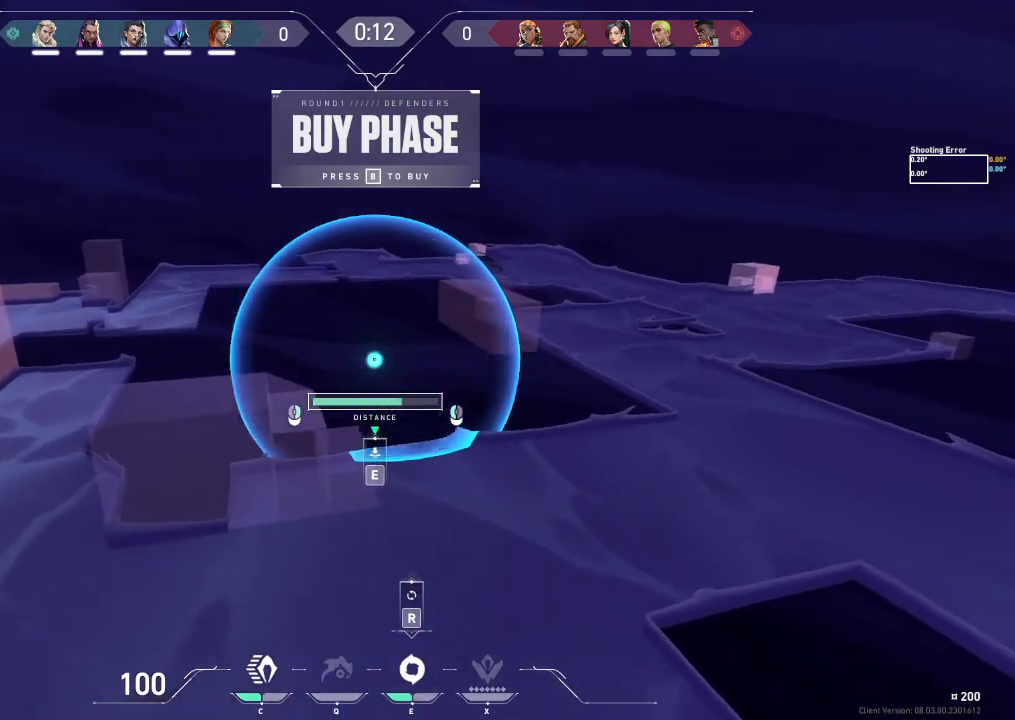
{"keys": ["a"], "events": []}
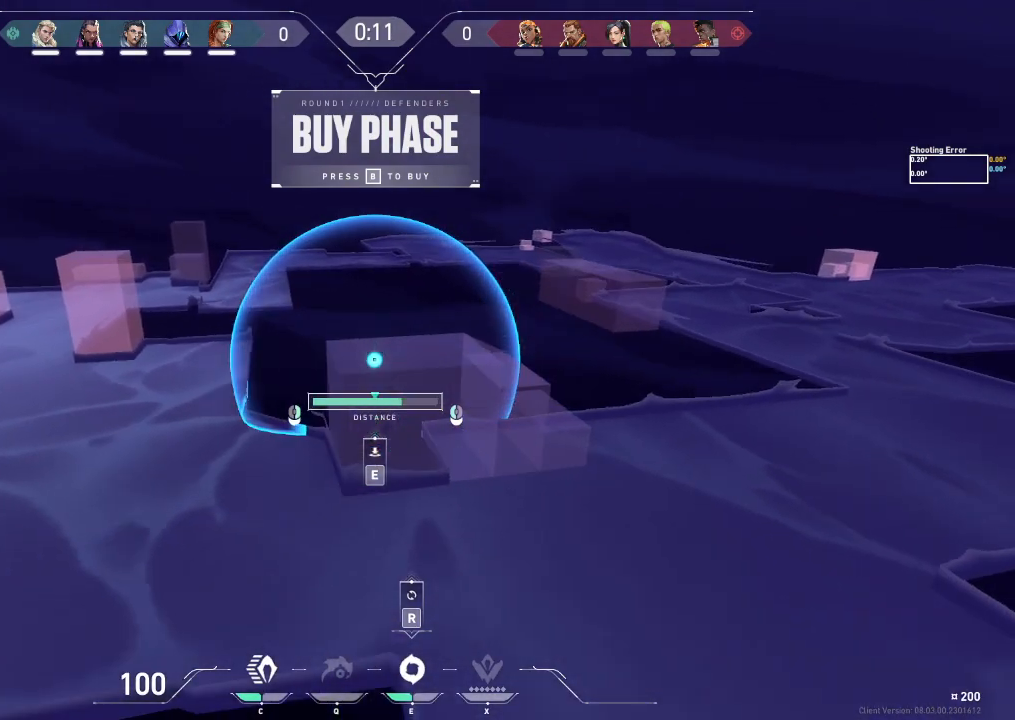
{"keys": [], "events": [[50, "a", "up"]]}
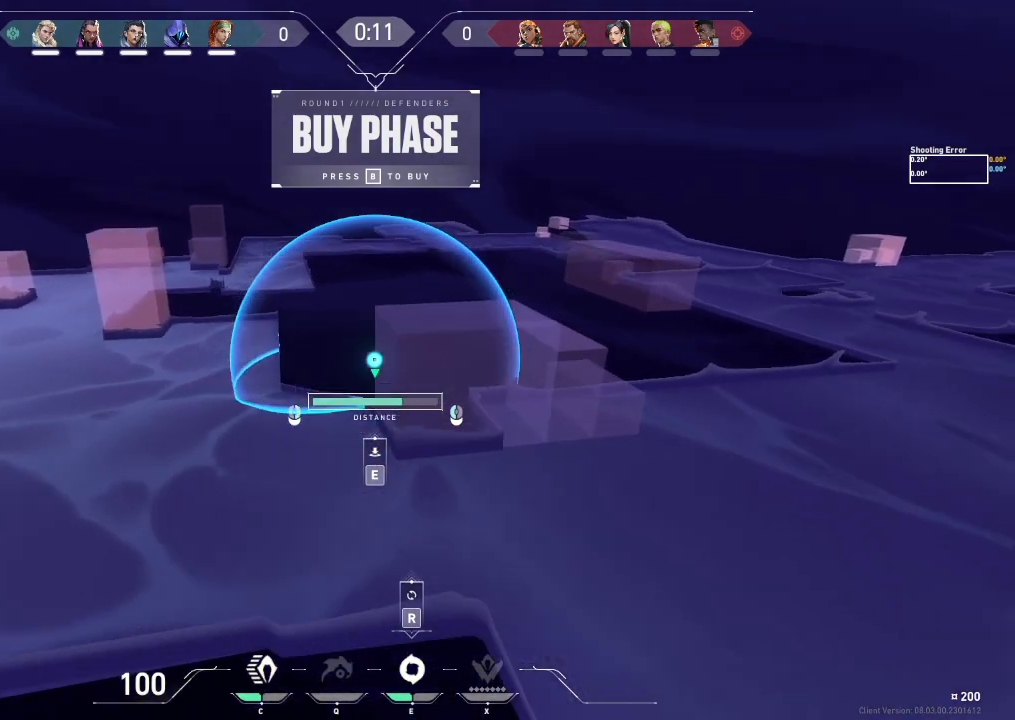
{"keys": [], "events": []}
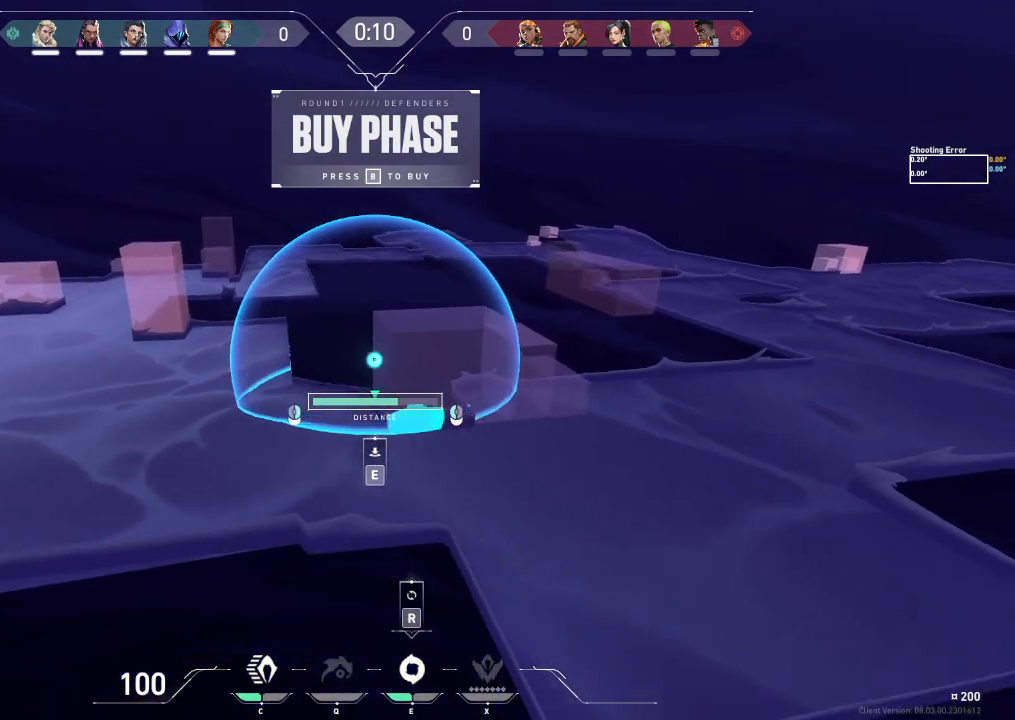
{"keys": ["e"], "events": [[417, "e", "down"]]}
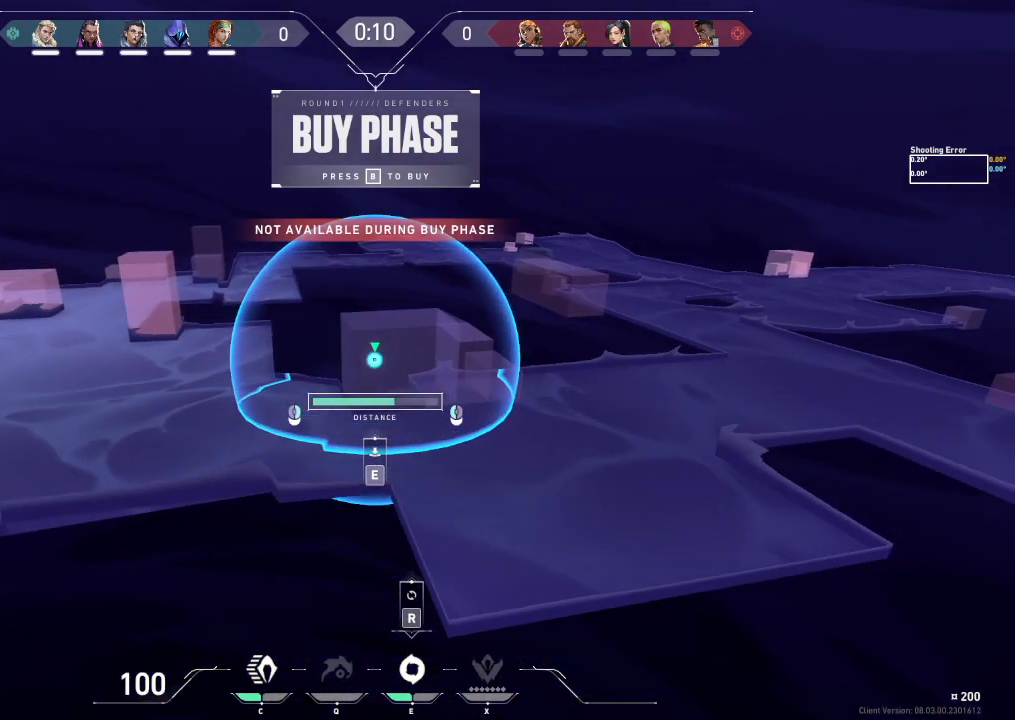
{"keys": [], "events": [[50, "e", "up"]]}